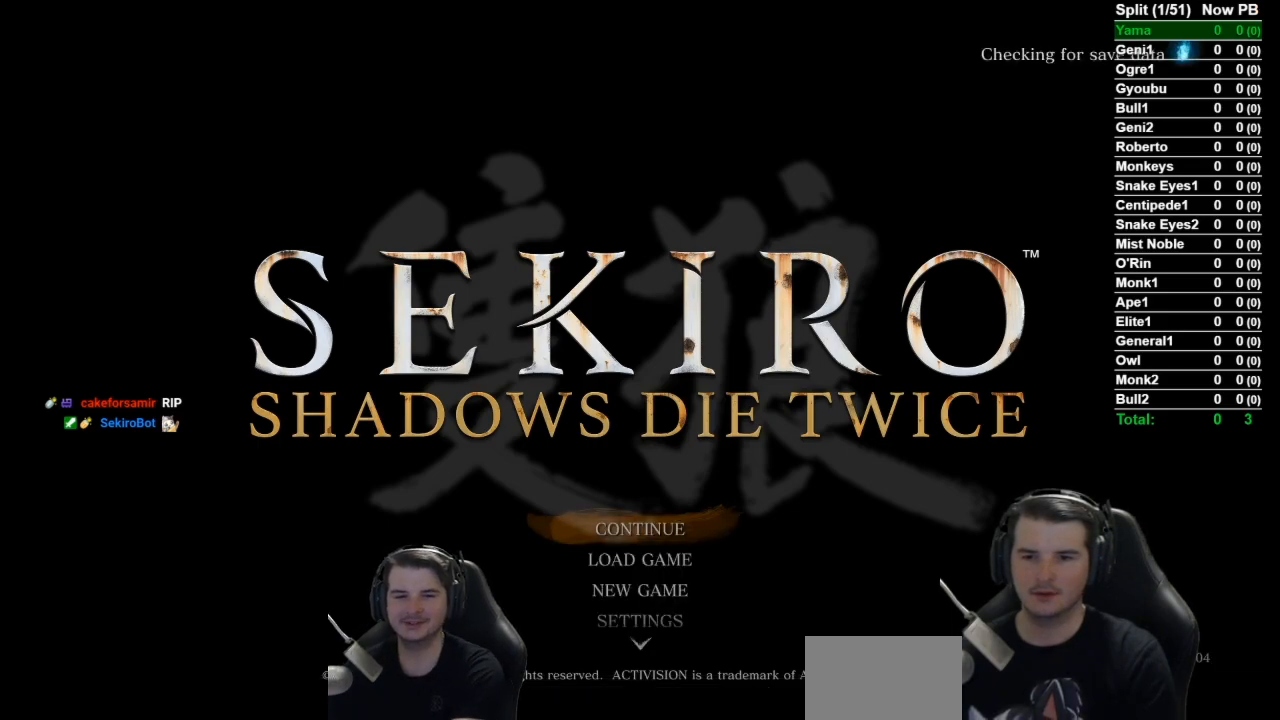
Gameplay with a controller (Xbox layout); each line is a JSON object with the inputs held at the frame after it. "events" lists button and stick changes between this image and that frame as [ms after this image, input, new state], when the widget could be followed in between.
{"buttons": ["A"], "left_stick": "center", "right_stick": "center", "events": [[33, "DPAD_DOWN", "down"], [133, "DPAD_DOWN", "up"], [184, "DPAD_DOWN", "down"], [300, "A", "down"], [350, "DPAD_DOWN", "up"]]}
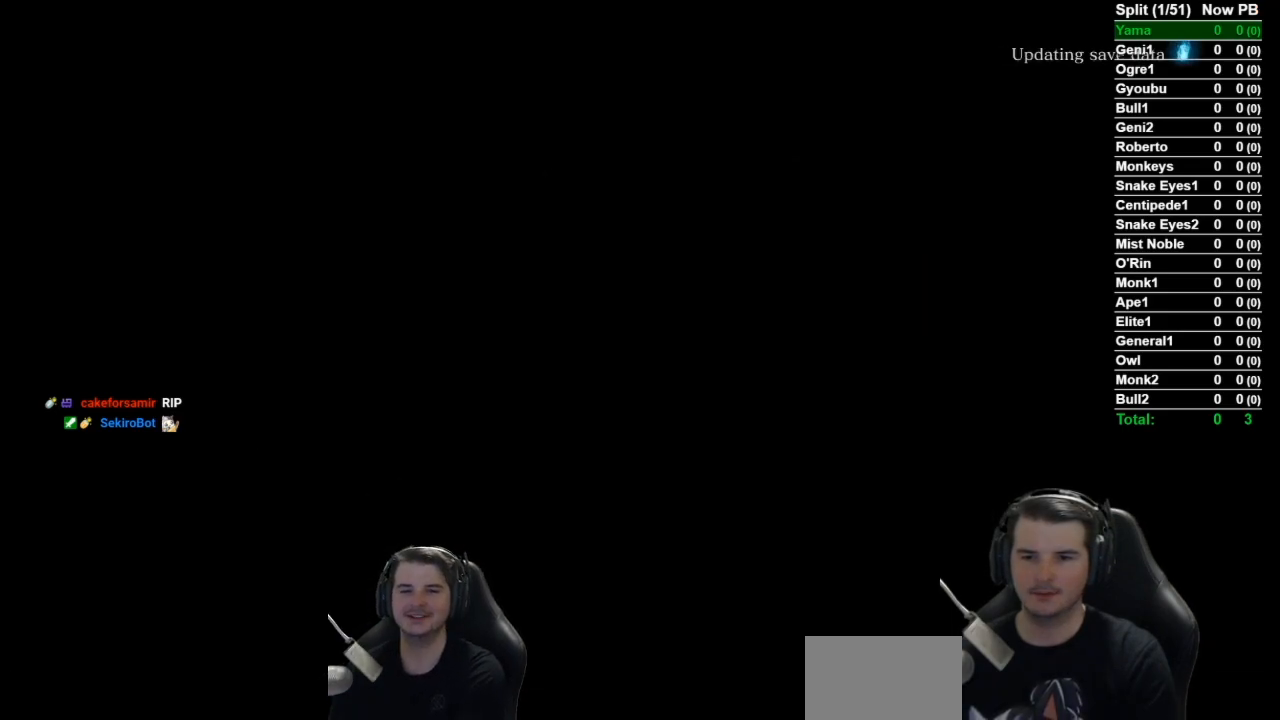
{"buttons": [], "left_stick": "center", "right_stick": "center", "events": [[50, "A", "up"]]}
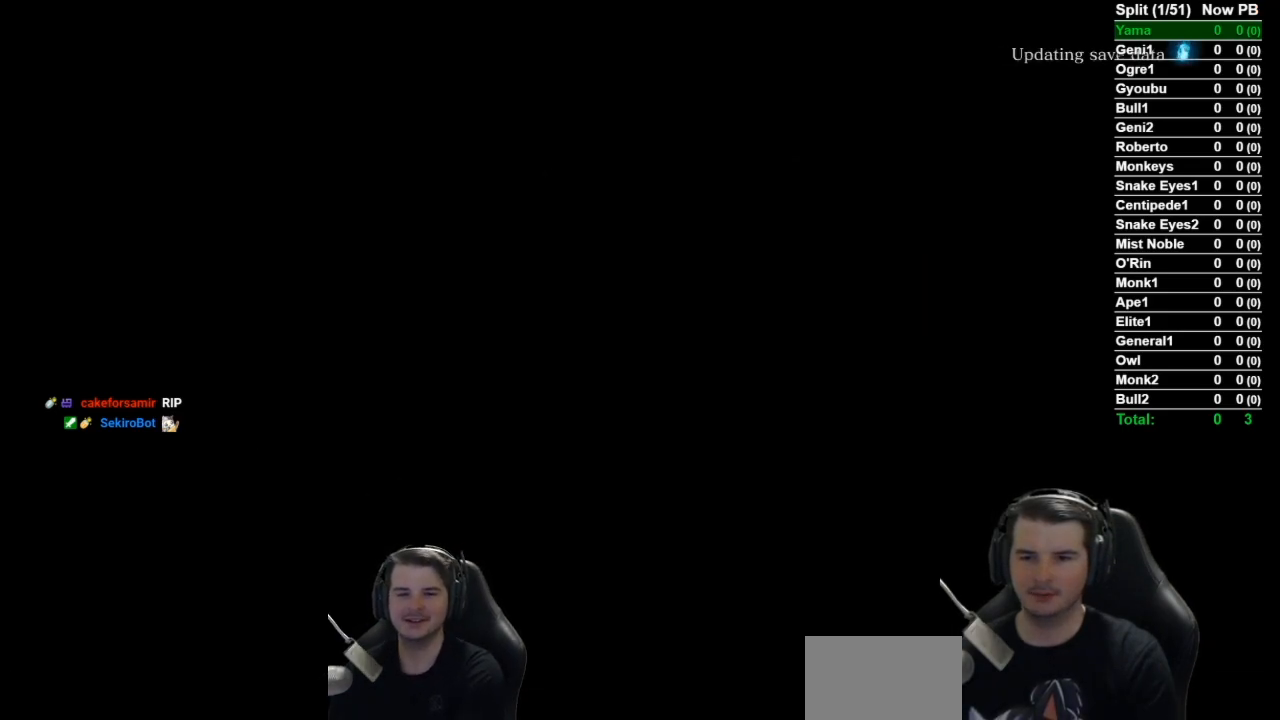
{"buttons": [], "left_stick": "up", "right_stick": "center", "events": [[100, "left_stick", "up"]]}
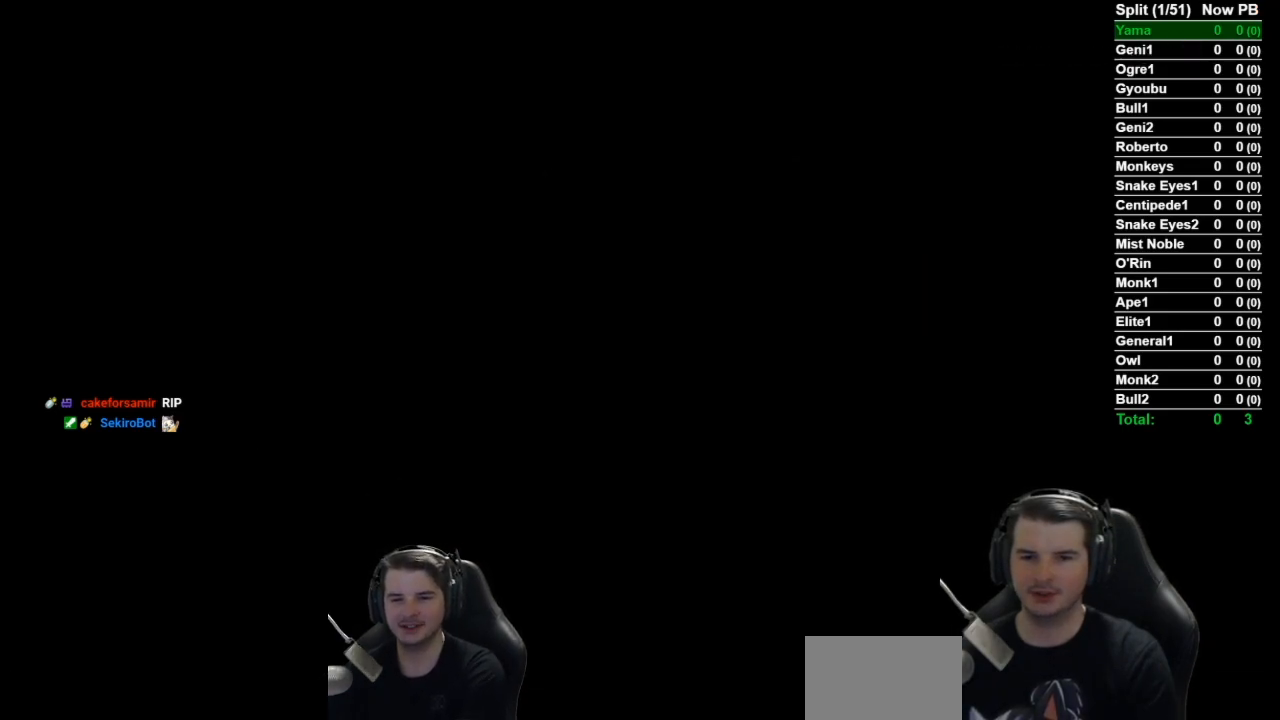
{"buttons": [], "left_stick": "up", "right_stick": "center", "events": []}
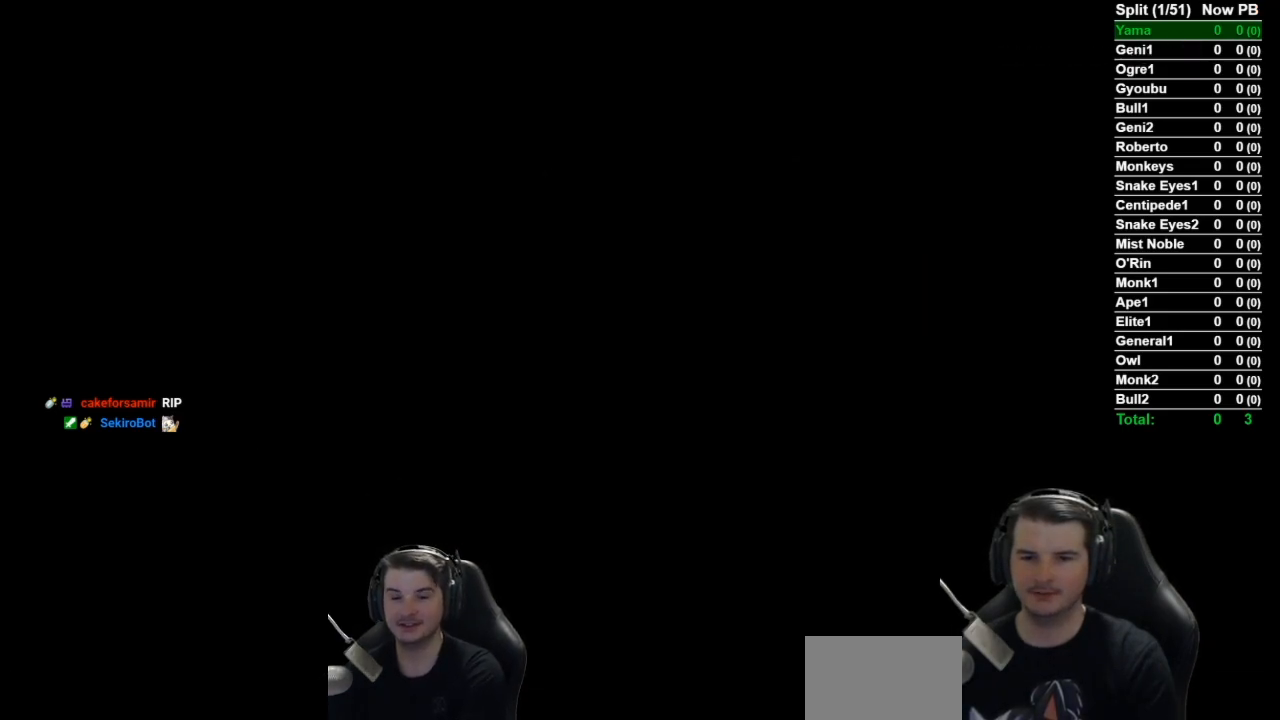
{"buttons": [], "left_stick": "up", "right_stick": "center", "events": []}
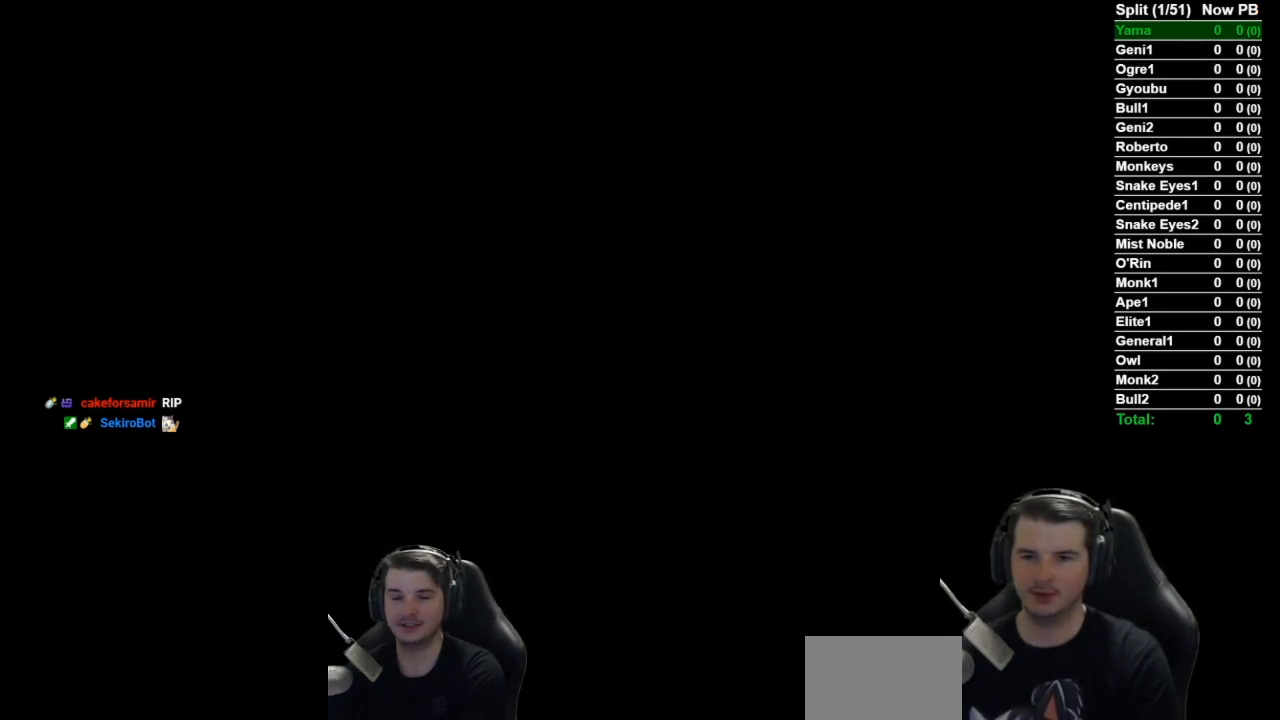
{"buttons": [], "left_stick": "up", "right_stick": "center", "events": []}
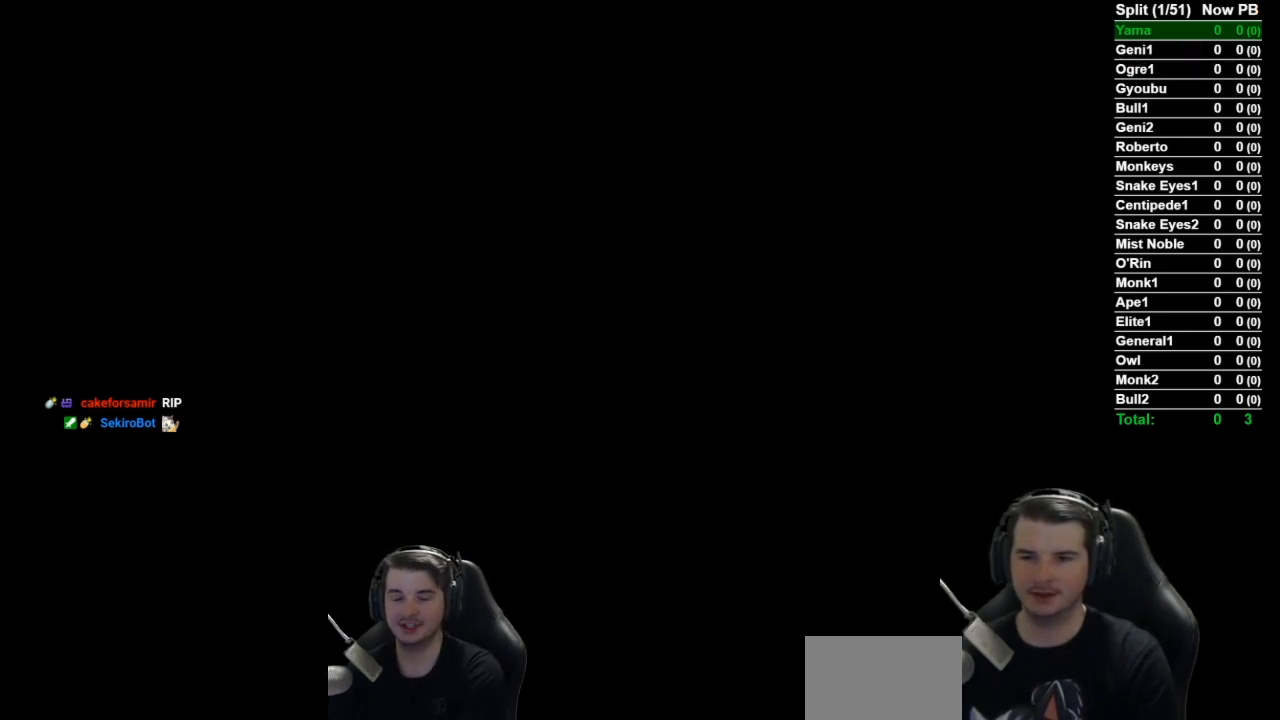
{"buttons": [], "left_stick": "up", "right_stick": "center", "events": []}
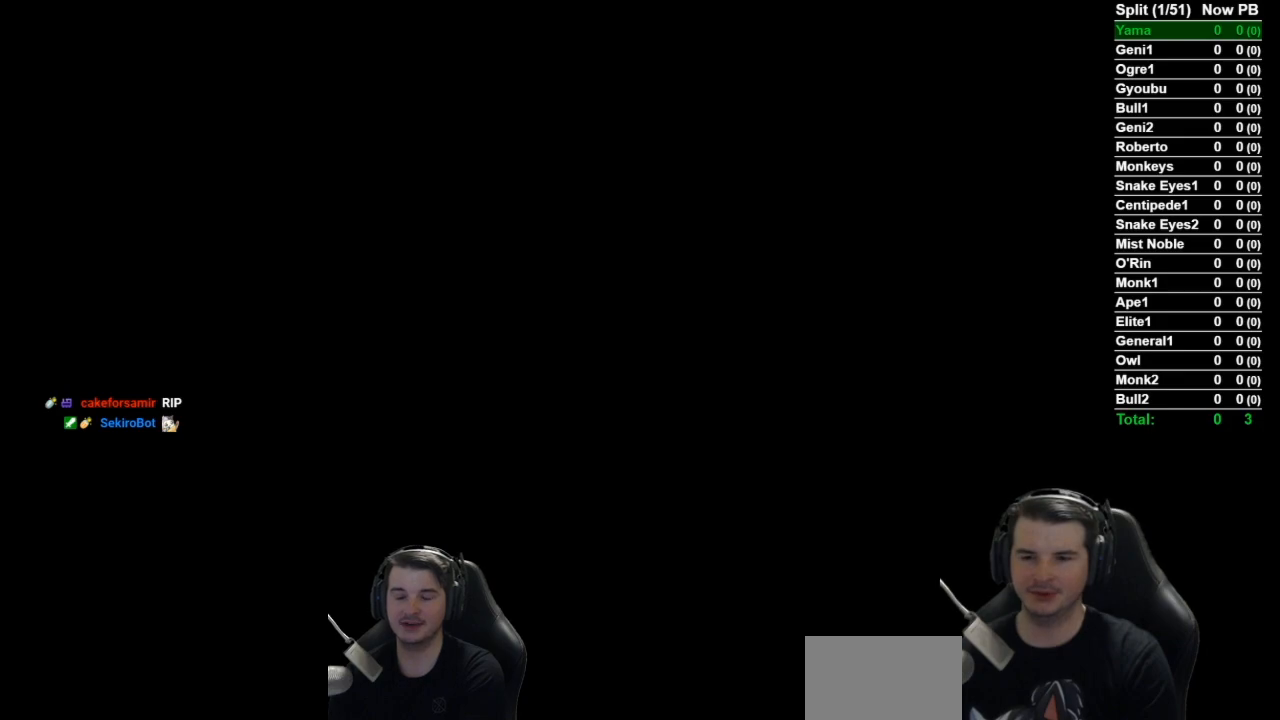
{"buttons": [], "left_stick": "up", "right_stick": "center", "events": []}
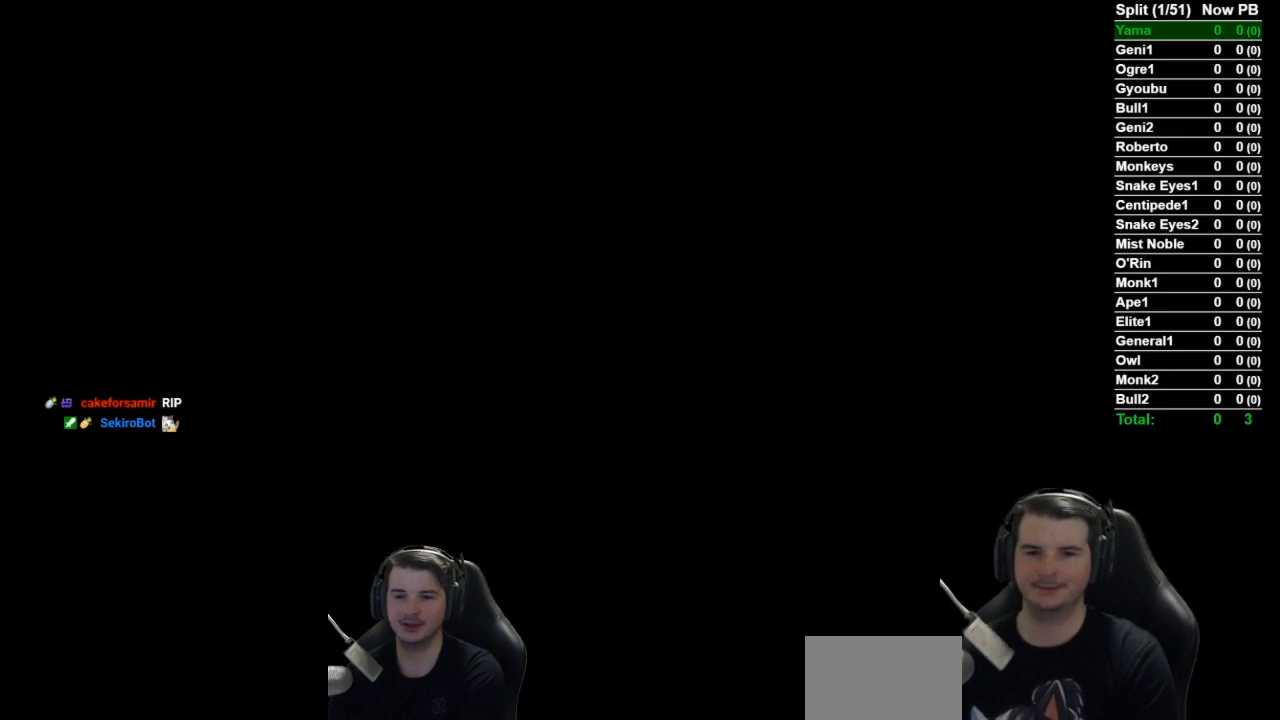
{"buttons": [], "left_stick": "up", "right_stick": "center", "events": []}
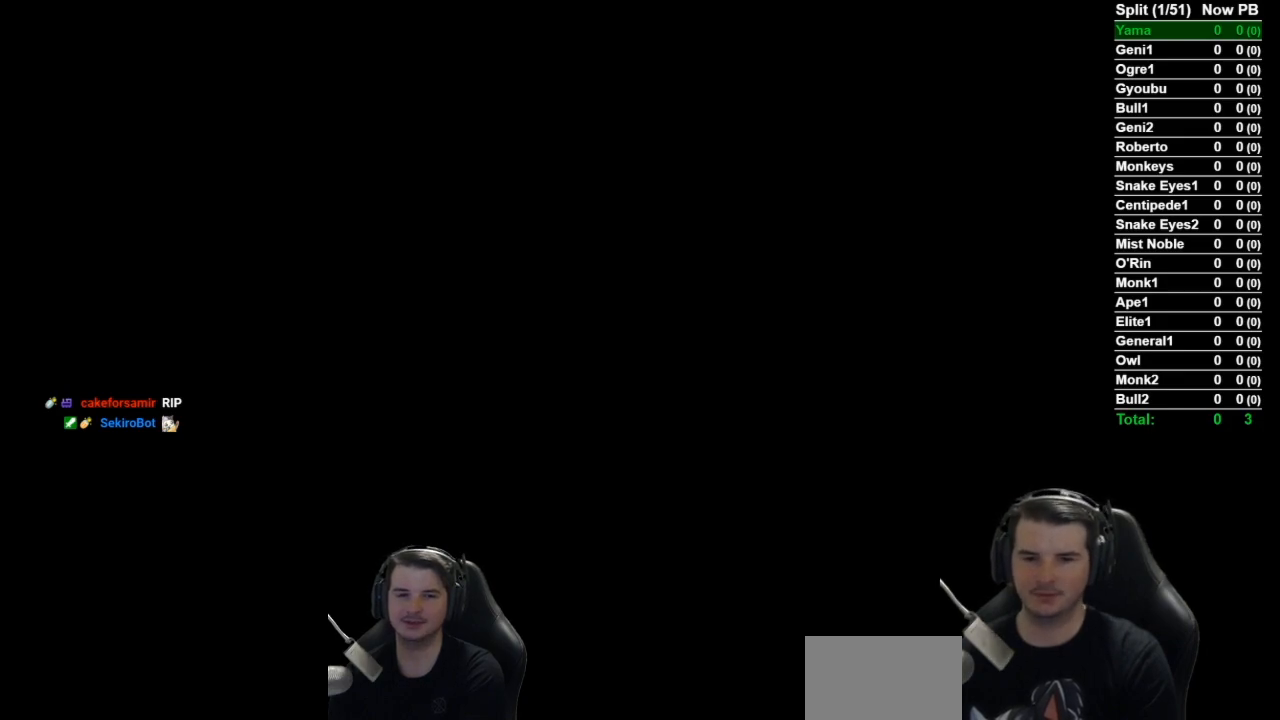
{"buttons": [], "left_stick": "up", "right_stick": "center", "events": []}
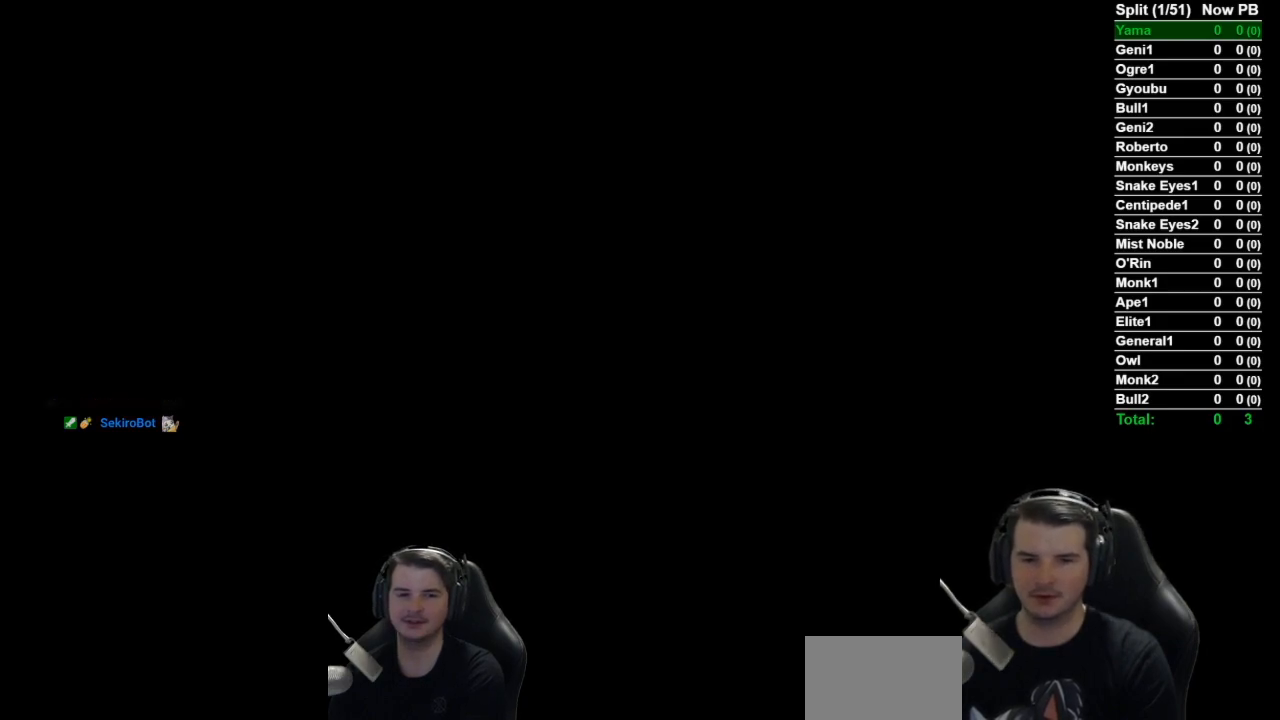
{"buttons": [], "left_stick": "up", "right_stick": "center", "events": []}
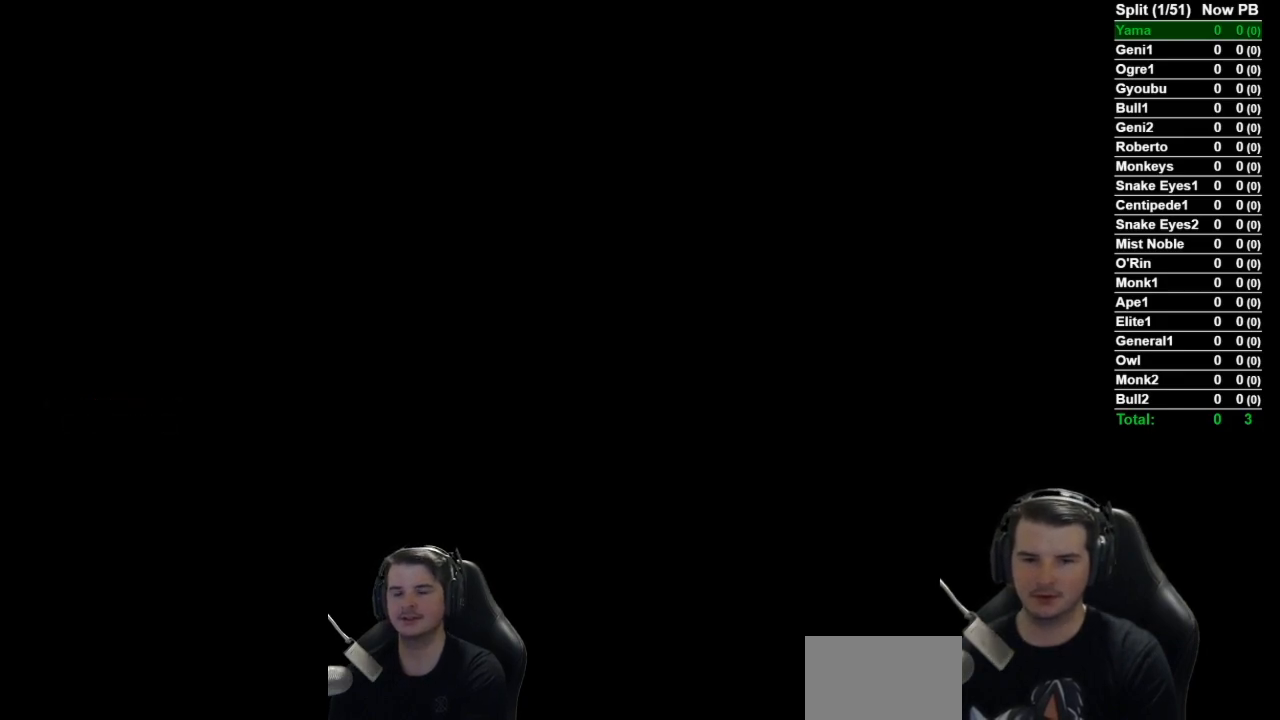
{"buttons": [], "left_stick": "up", "right_stick": "center", "events": []}
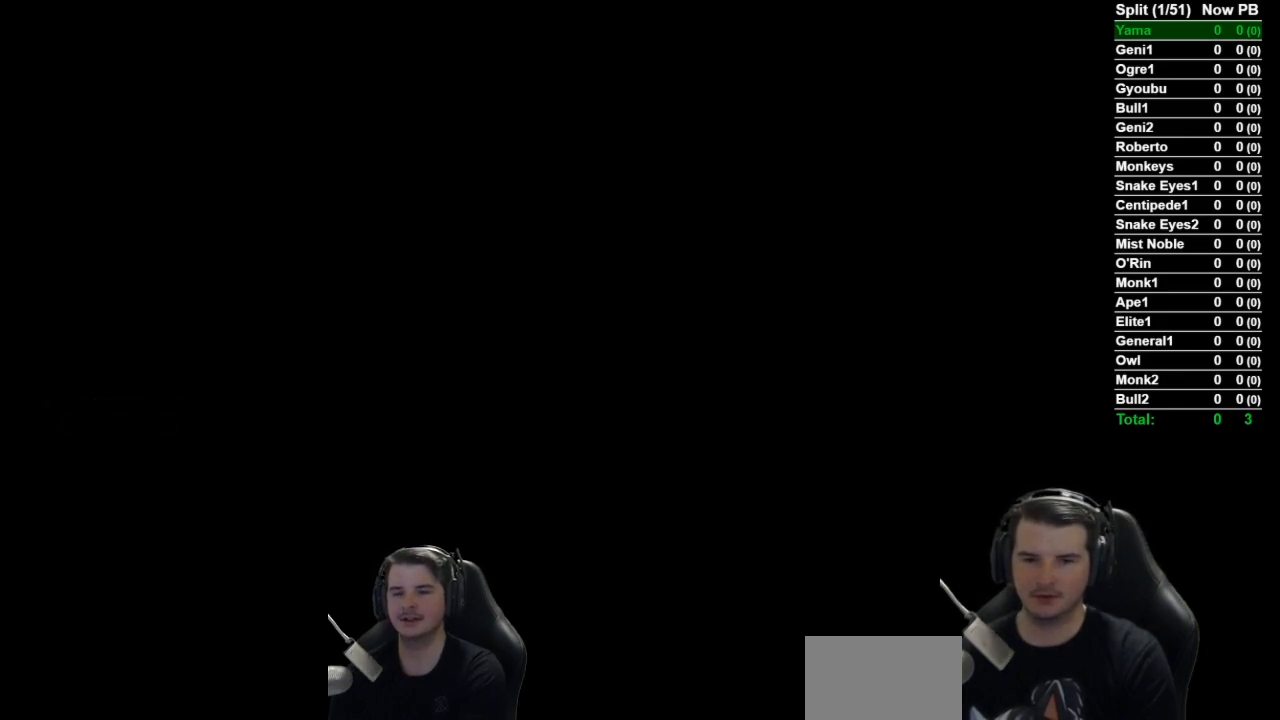
{"buttons": [], "left_stick": "up", "right_stick": "center", "events": []}
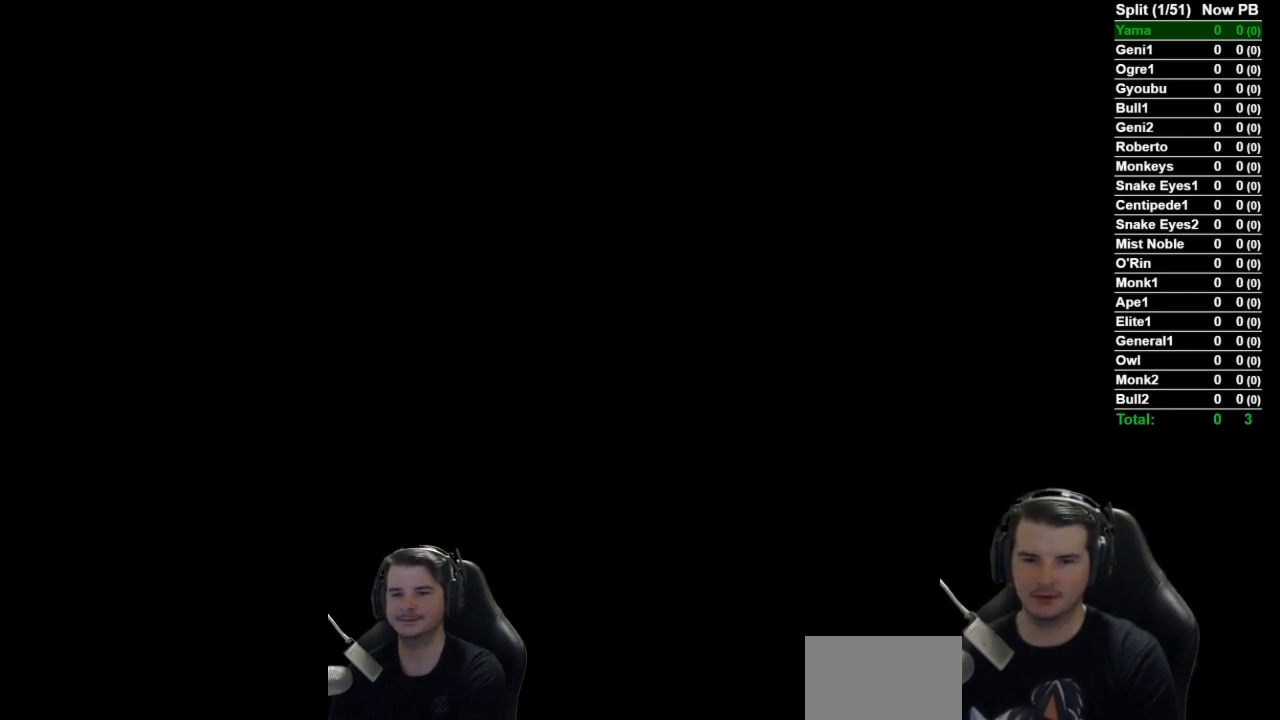
{"buttons": [], "left_stick": "up", "right_stick": "center", "events": []}
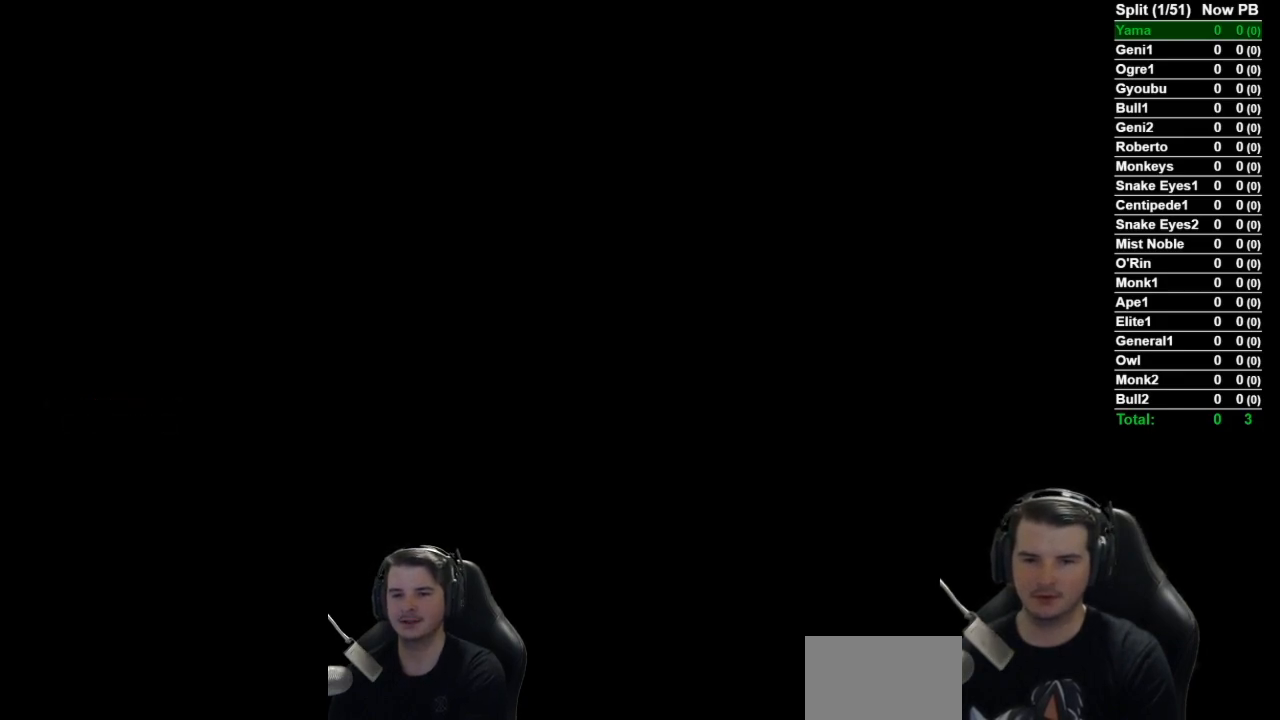
{"buttons": [], "left_stick": "up", "right_stick": "center", "events": []}
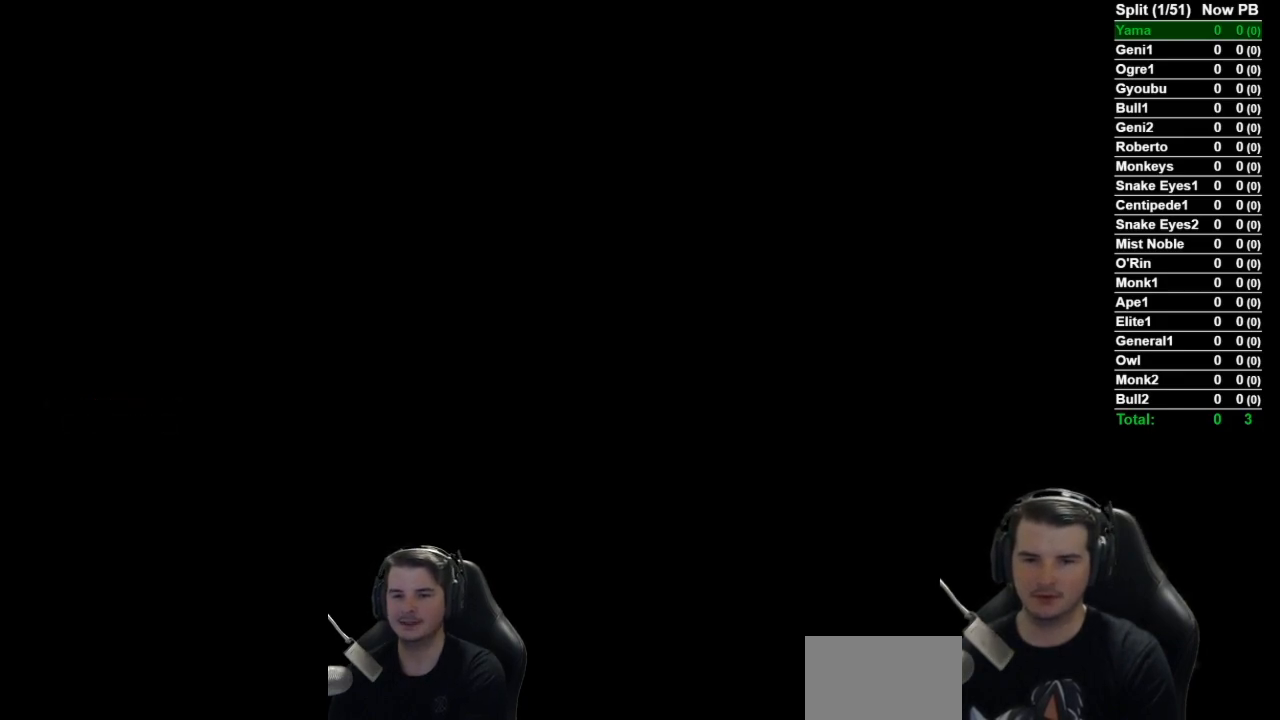
{"buttons": [], "left_stick": "up", "right_stick": "center", "events": []}
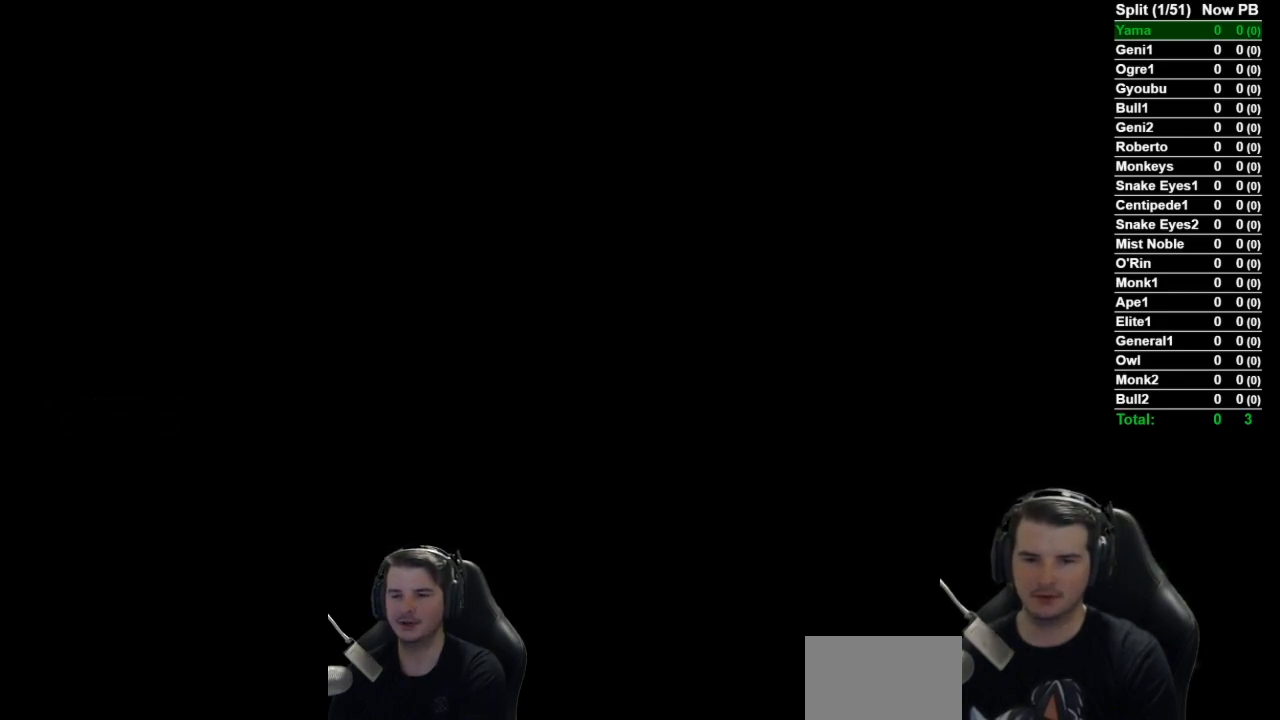
{"buttons": [], "left_stick": "up", "right_stick": "center", "events": []}
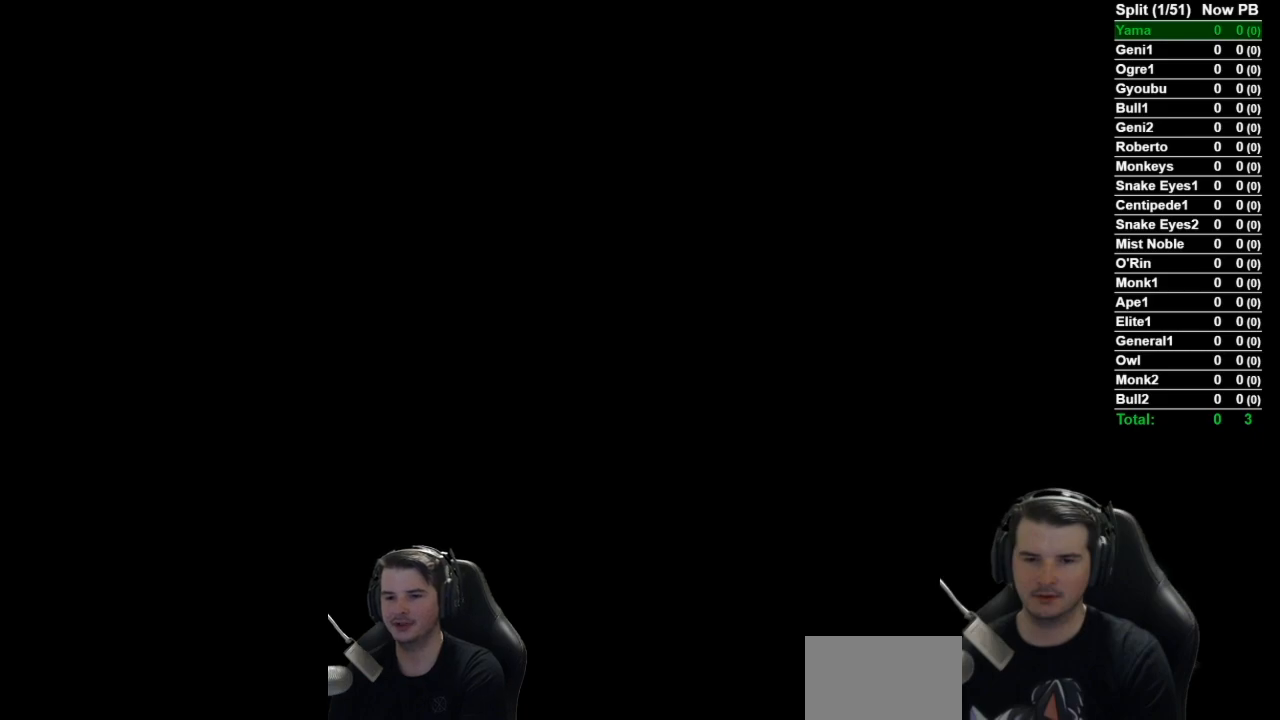
{"buttons": [], "left_stick": "up", "right_stick": "center", "events": []}
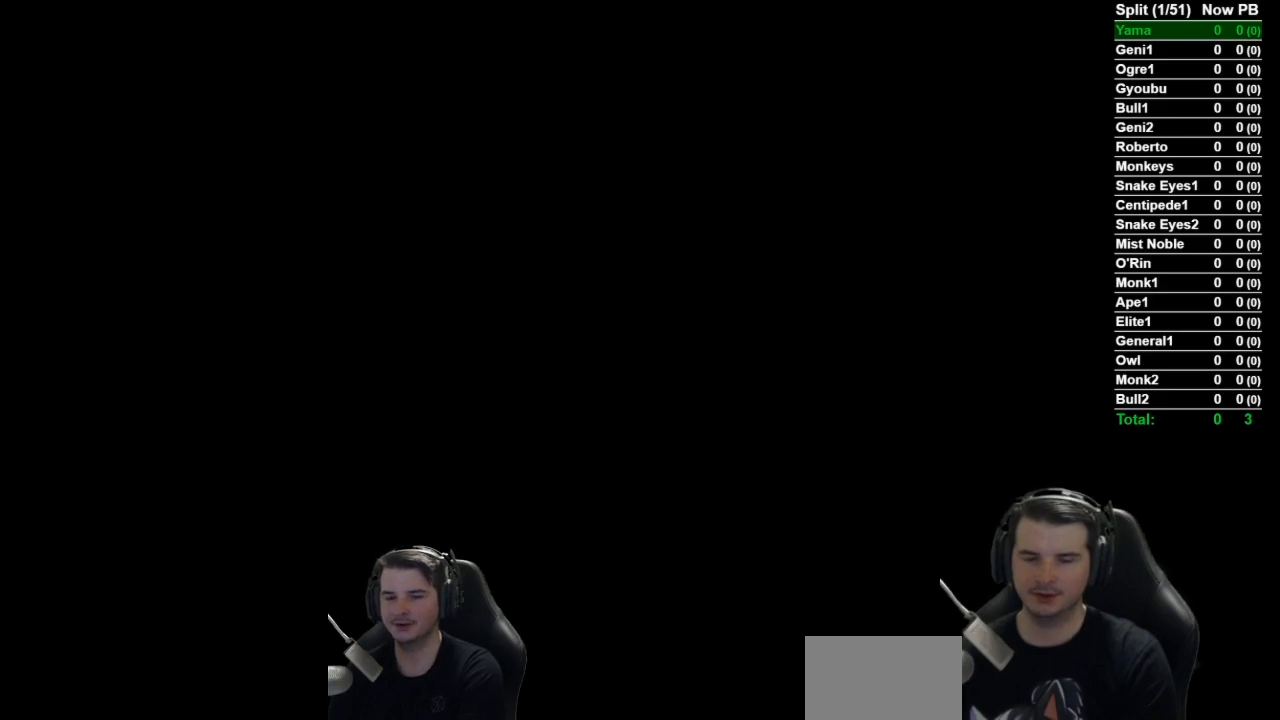
{"buttons": [], "left_stick": "up", "right_stick": "center", "events": []}
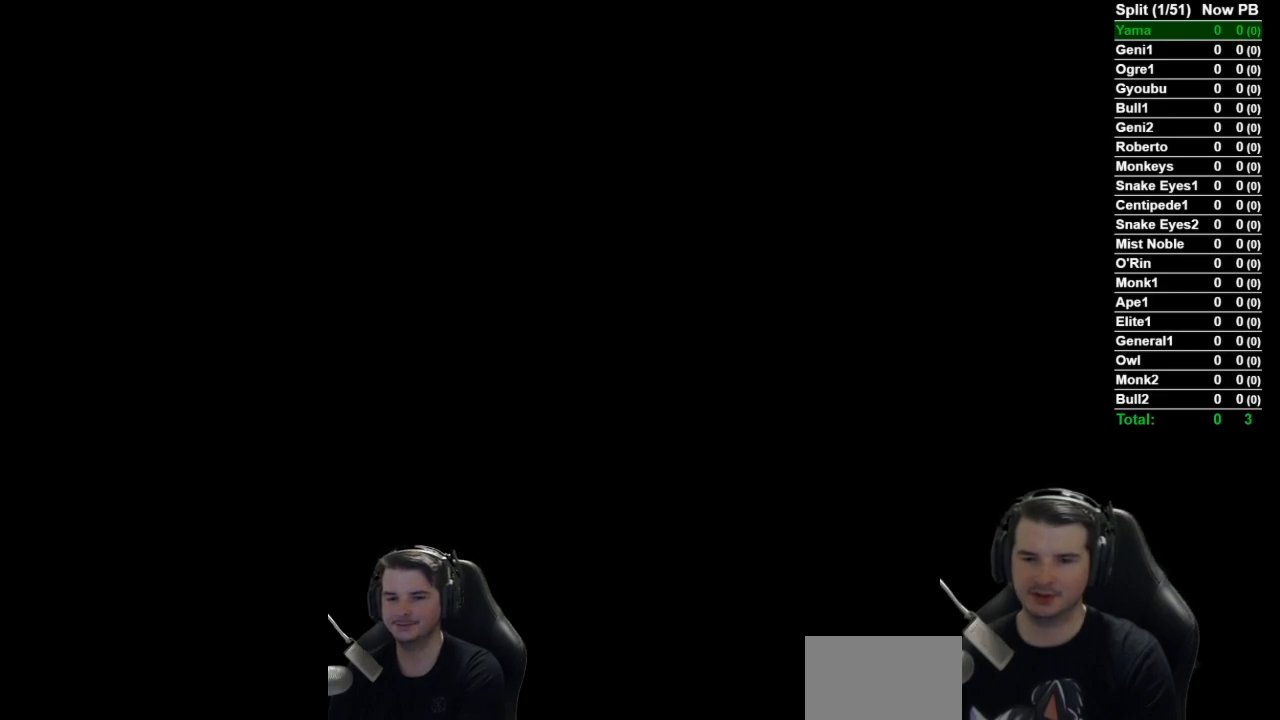
{"buttons": [], "left_stick": "up", "right_stick": "center", "events": []}
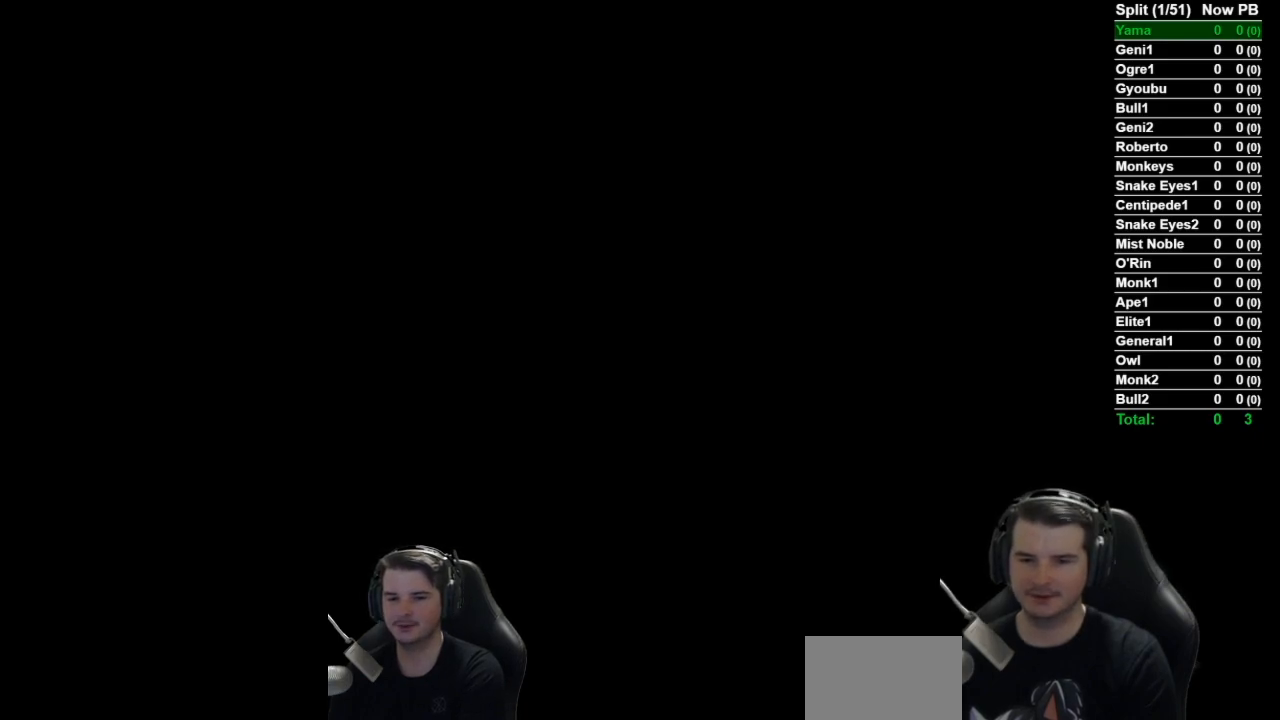
{"buttons": [], "left_stick": "up", "right_stick": "center", "events": []}
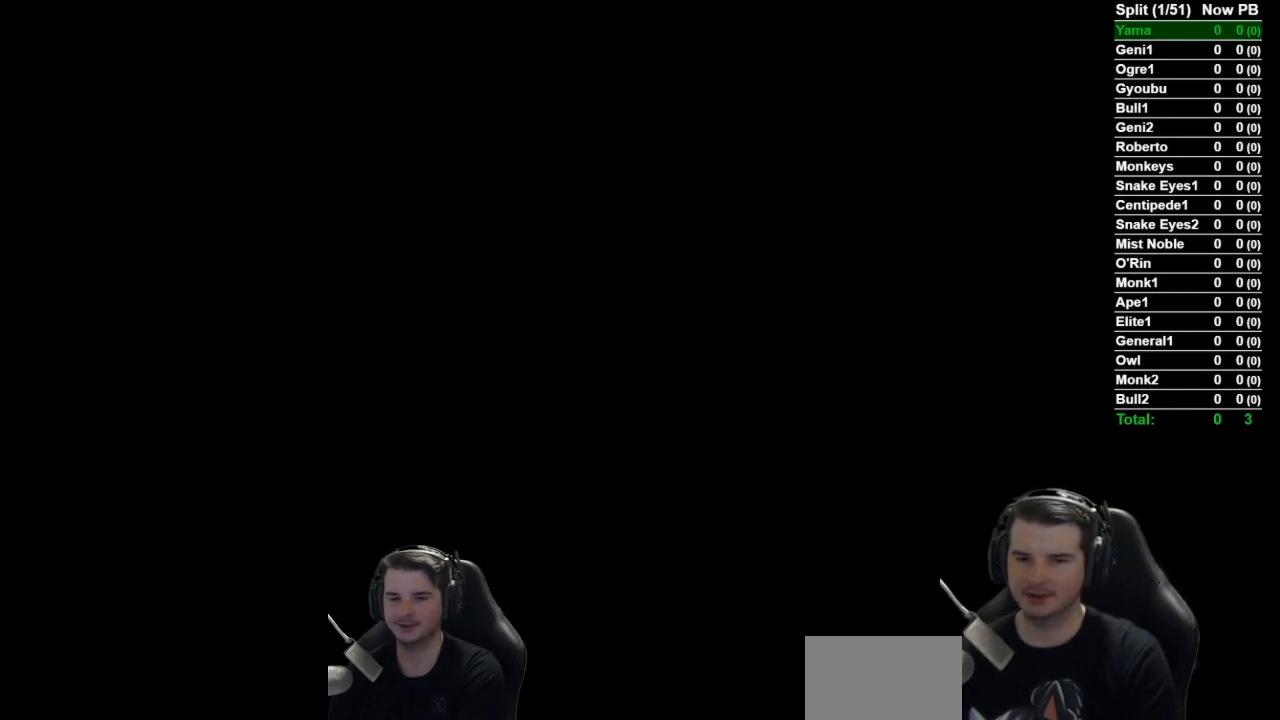
{"buttons": [], "left_stick": "up", "right_stick": "center", "events": []}
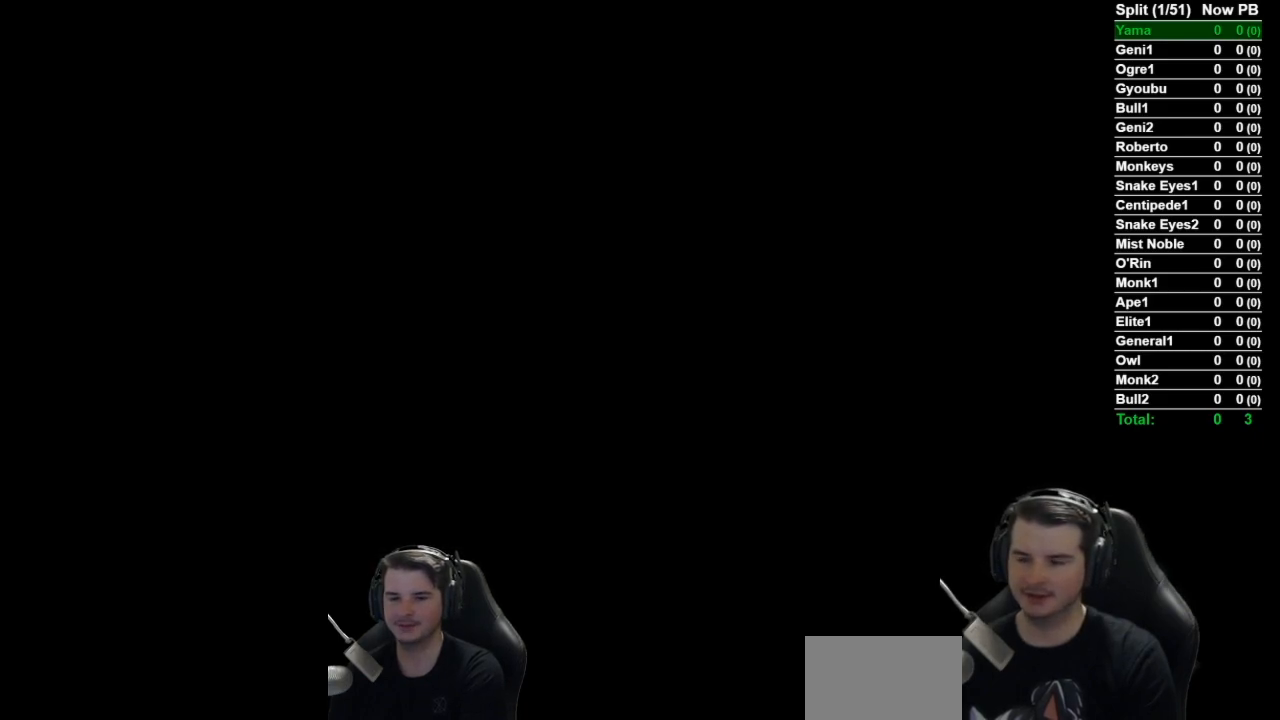
{"buttons": [], "left_stick": "up", "right_stick": "center", "events": []}
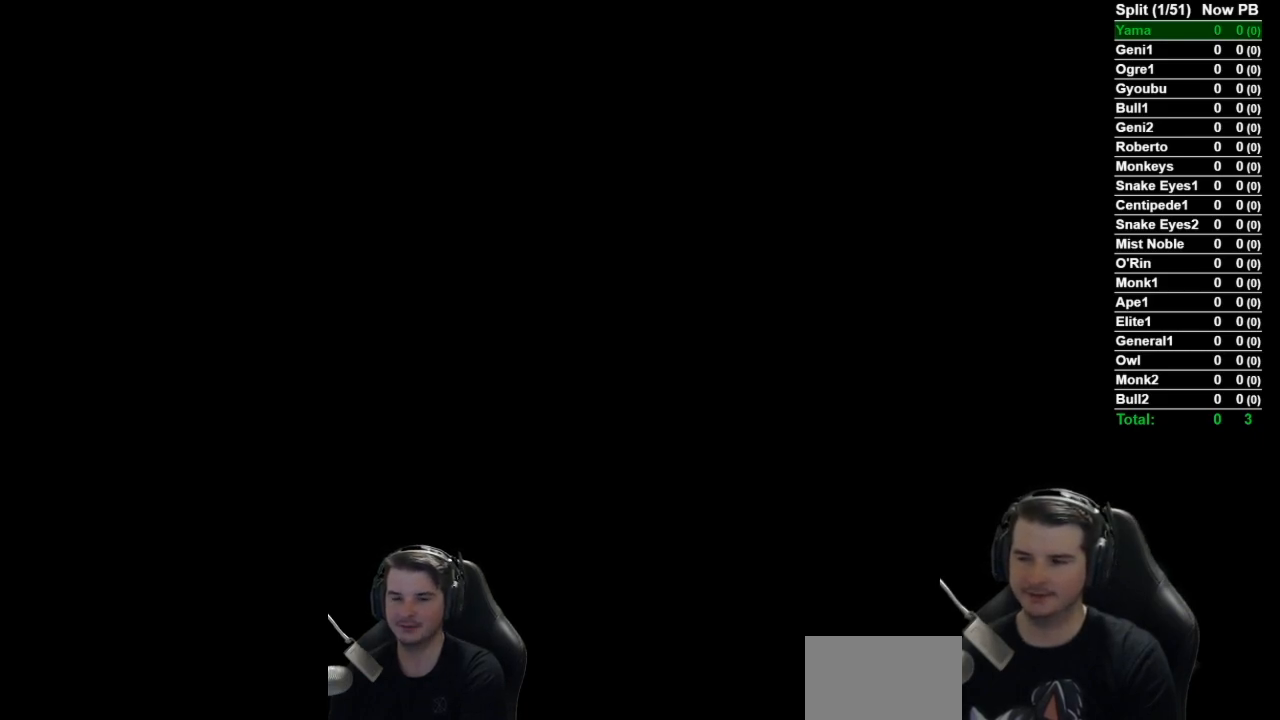
{"buttons": [], "left_stick": "up", "right_stick": "center", "events": []}
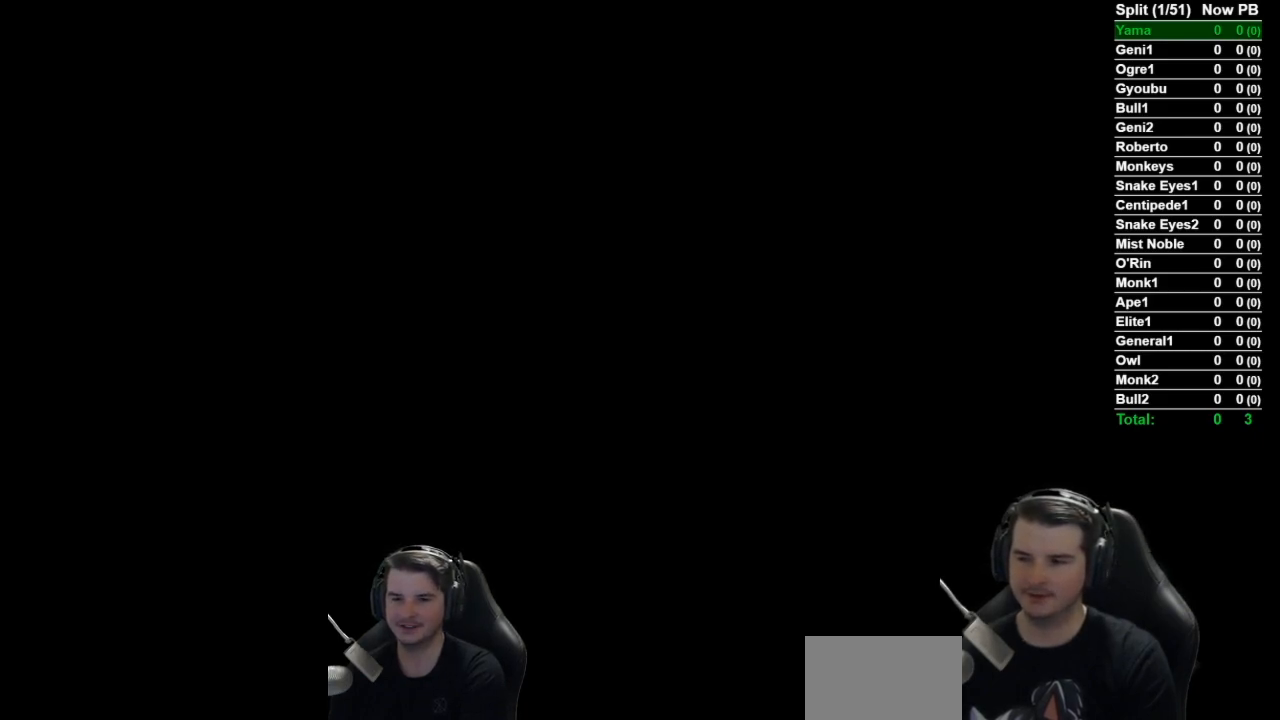
{"buttons": [], "left_stick": "up", "right_stick": "center", "events": []}
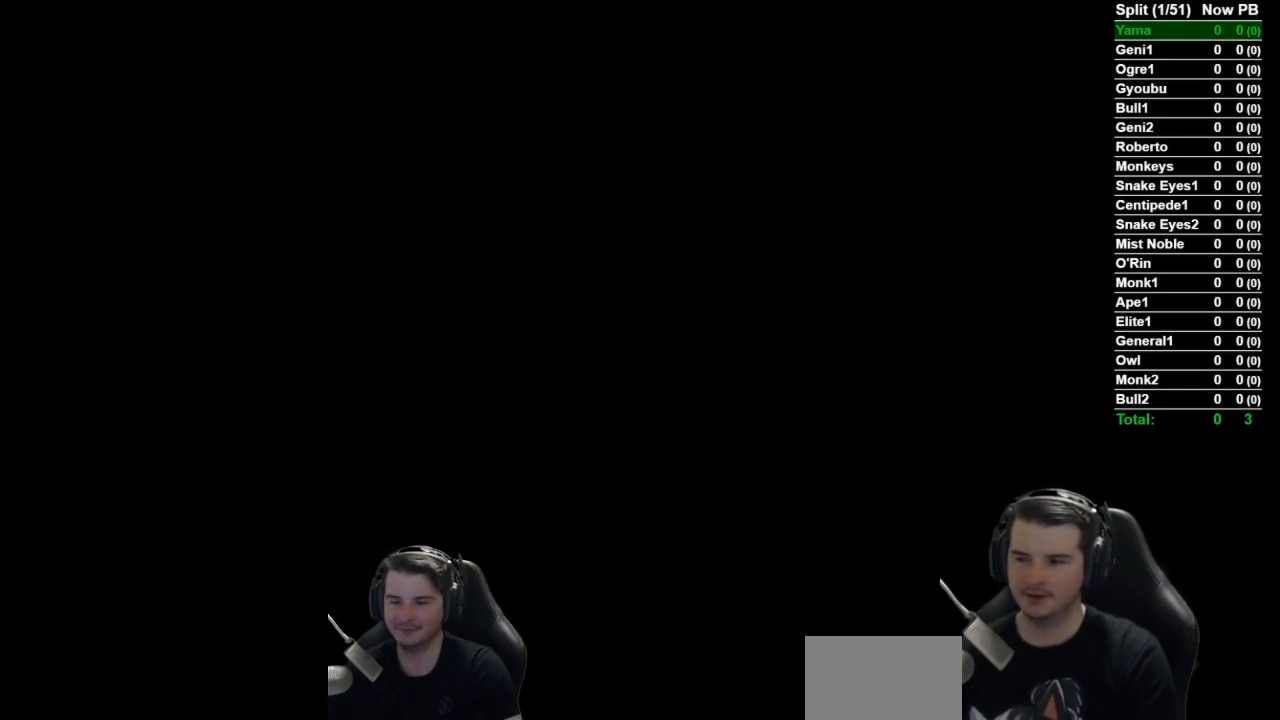
{"buttons": [], "left_stick": "up", "right_stick": "center", "events": []}
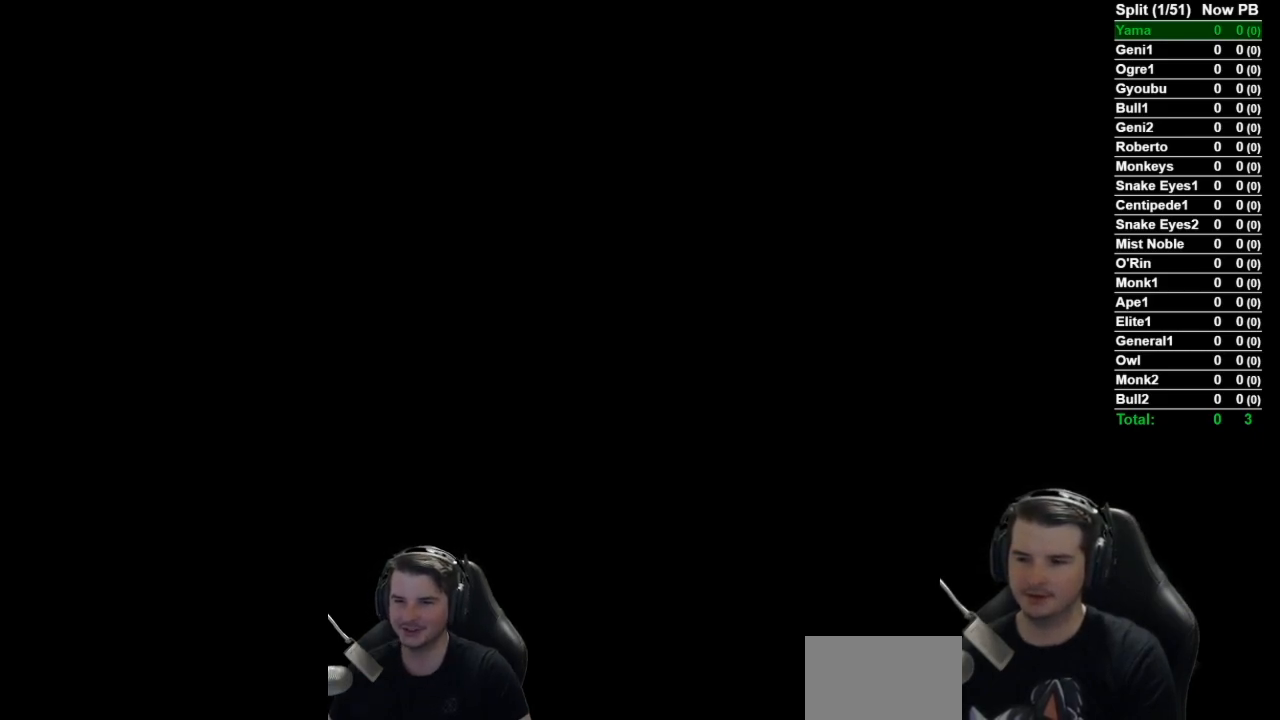
{"buttons": [], "left_stick": "up", "right_stick": "center", "events": []}
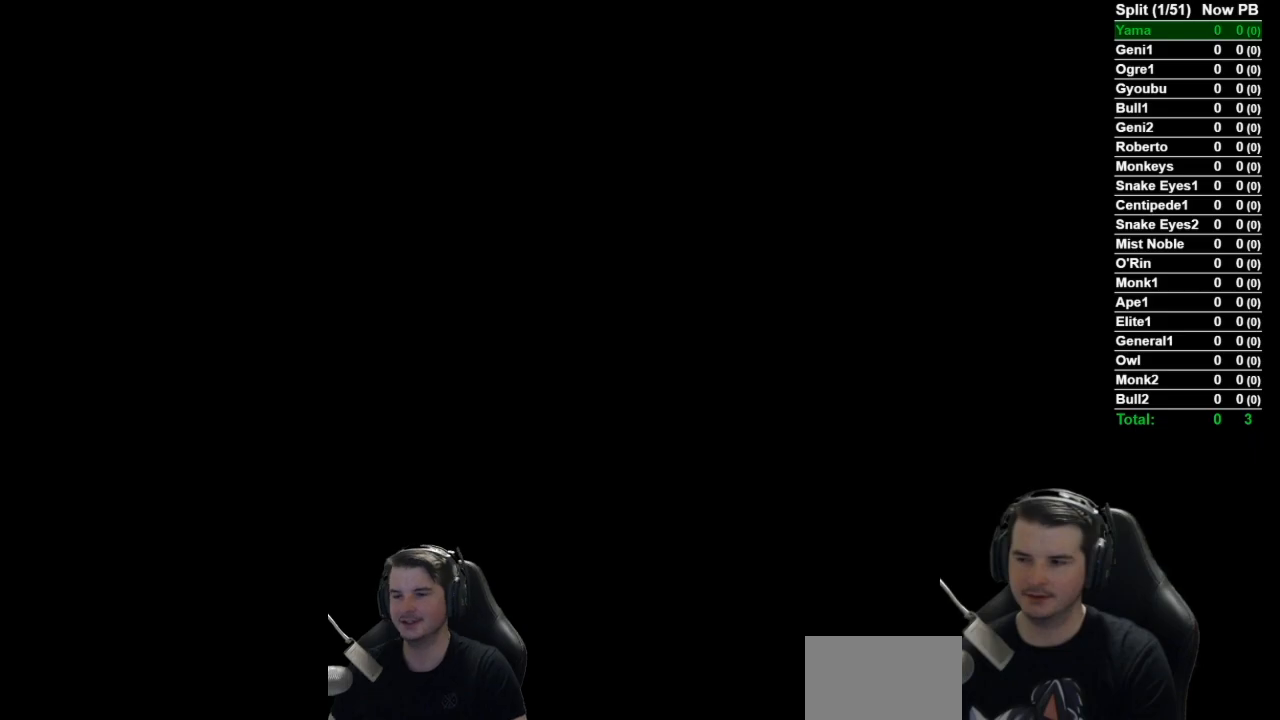
{"buttons": ["A"], "left_stick": "up", "right_stick": "center", "events": [[100, "A", "down"], [250, "A", "up"], [300, "A", "down"], [367, "A", "up"], [500, "A", "down"]]}
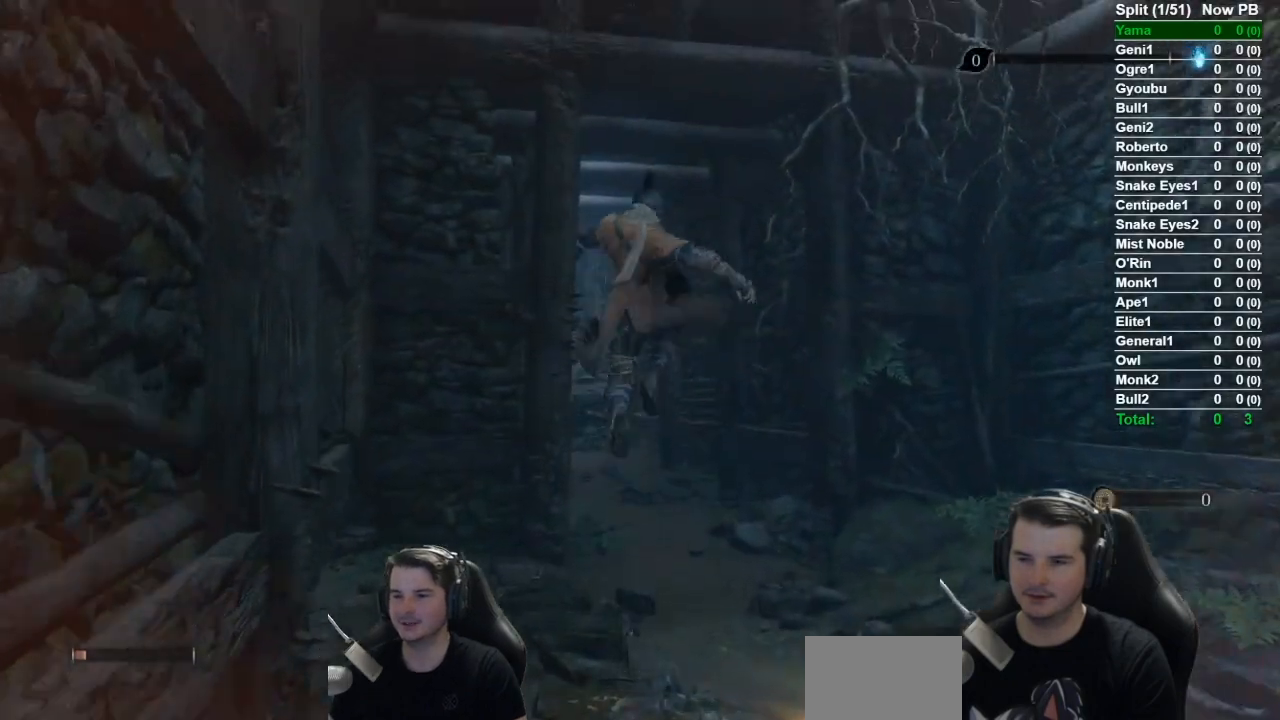
{"buttons": [], "left_stick": "up", "right_stick": "center", "events": [[67, "A", "up"], [167, "A", "down"], [301, "A", "up"], [367, "A", "down"], [501, "A", "up"]]}
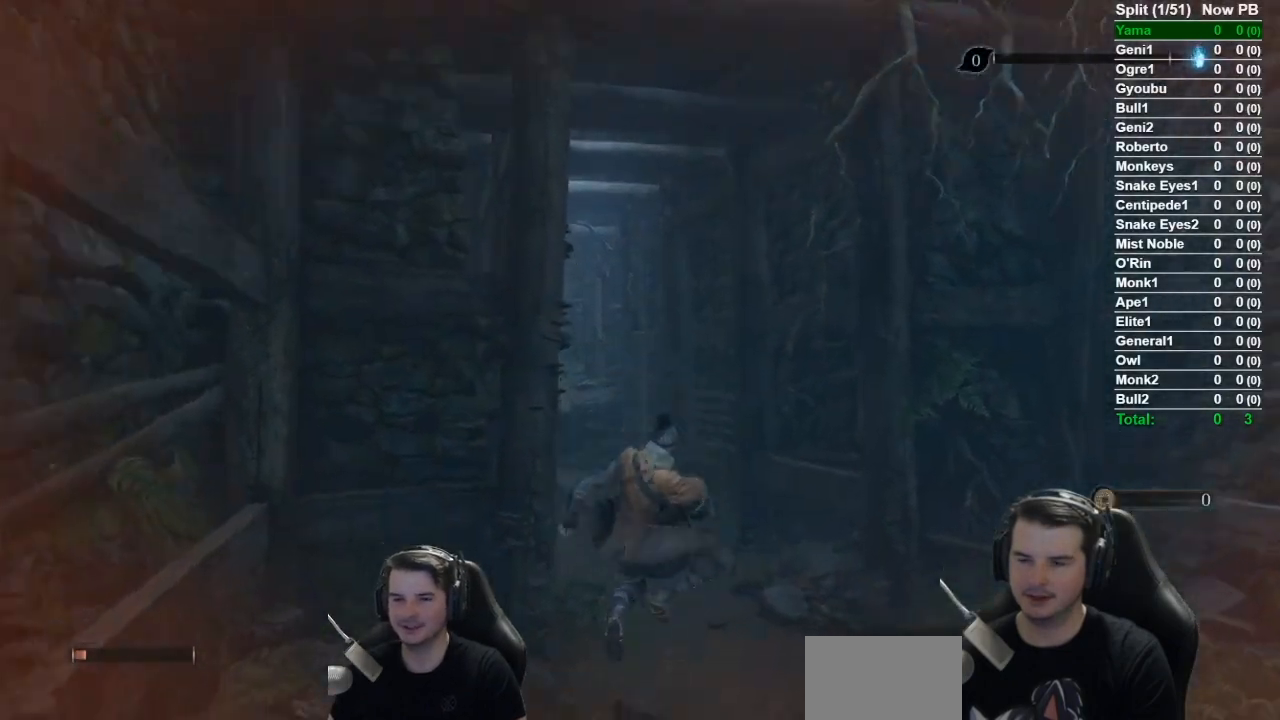
{"buttons": ["A"], "left_stick": "up", "right_stick": "center", "events": [[67, "A", "down"], [167, "A", "up"], [233, "A", "down"], [333, "A", "up"], [400, "A", "down"]]}
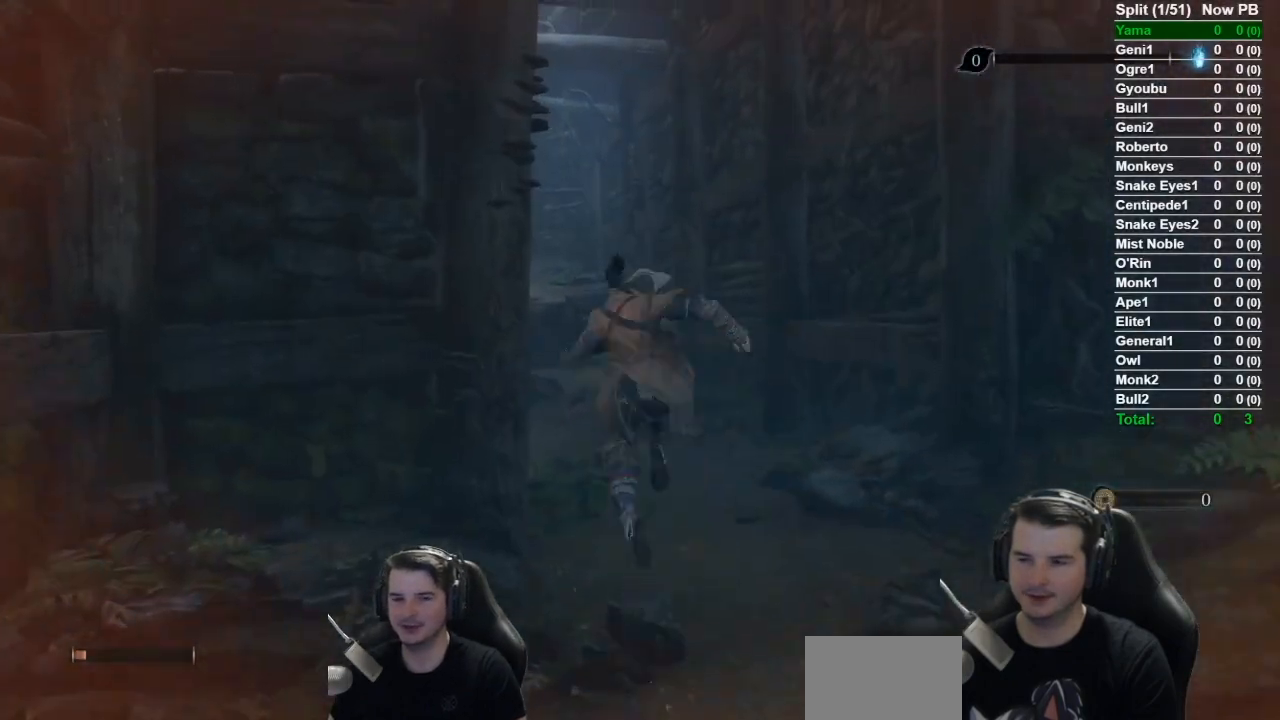
{"buttons": [], "left_stick": "up", "right_stick": "center", "events": [[34, "A", "up"], [284, "right_stick", "down-left"], [467, "right_stick", "center"]]}